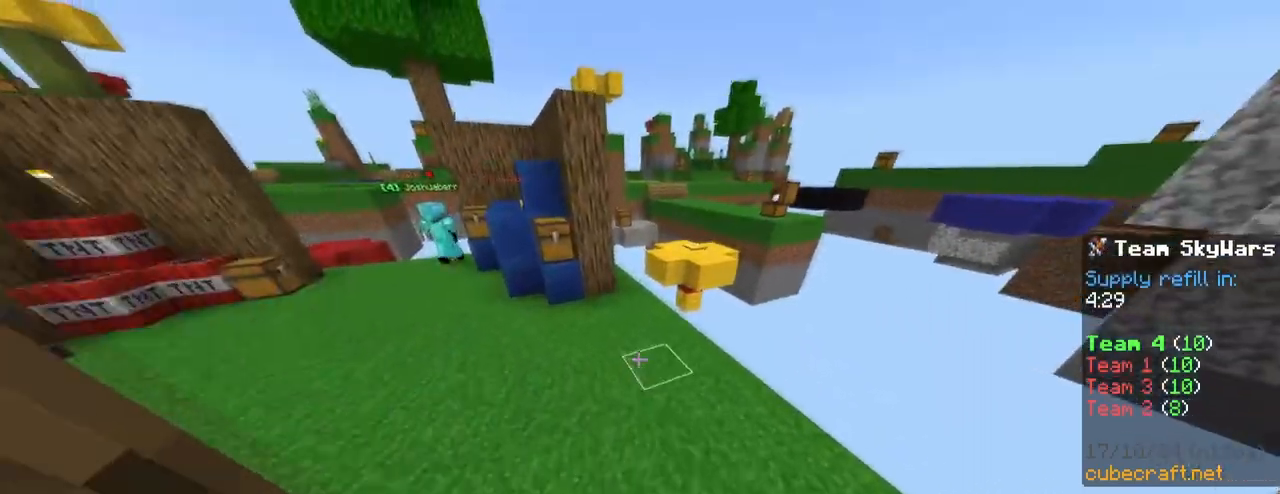
Gameplay with keyboard and mouse; each line is a JSON object with the keys and mouse buttons held at the frame after it. "events" lists presses ("down") and releases ("up") of "1", "2", "3", "4", "5", "a", "alt", "c", "caps_lock", "ctrl", "d", "e", "f", "g", "q", "r", "s", "shift", "space", "t", "tab", "v", "w", "x", "z", "mouse_left", "mouse_wheel" and "mouse_right" between this image and that frame as [ms after this image, input, new state], when the widget could be followed in between. "mouse_left", "mouse_wheel", "mouse_right" = the "left", "wheel", "right" buttons of the "mouse" list. No other keys are recorded. Fast repeated clicks can show as one long hold. "wheel" means that the mouse wheel is clicked or scrolled. "mouse_move" is the direction in which the mouse moves at that frame (one of eight, or "still"), when it could be read.
{"keys": ["d", "w"], "mouse": [], "mouse_move": "still", "events": [[133, "space", "down"], [417, "d", "down"], [417, "space", "up"]]}
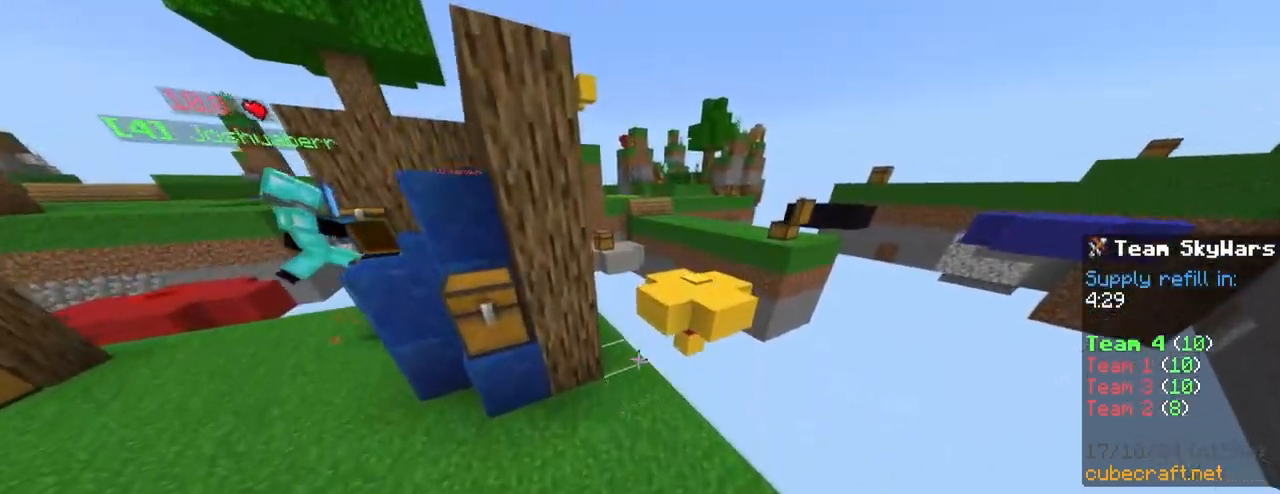
{"keys": [], "mouse": [], "mouse_move": "down-right", "events": [[50, "d", "up"], [183, "mouse_right", "down"], [233, "mouse_right", "up"], [233, "w", "up"]]}
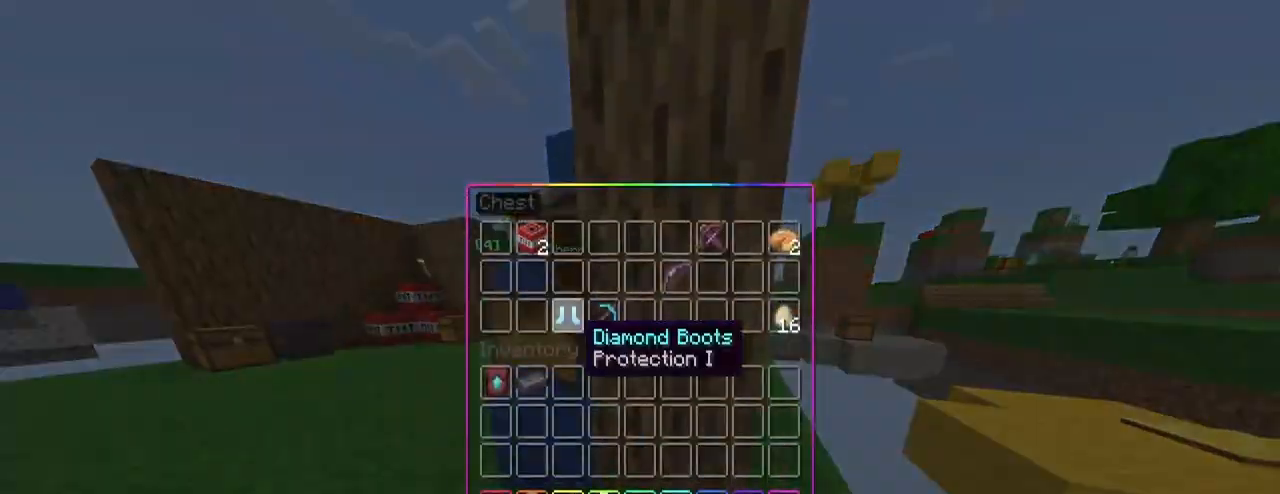
{"keys": ["shift"], "mouse": [], "mouse_move": "up-left", "events": [[200, "shift", "down"]]}
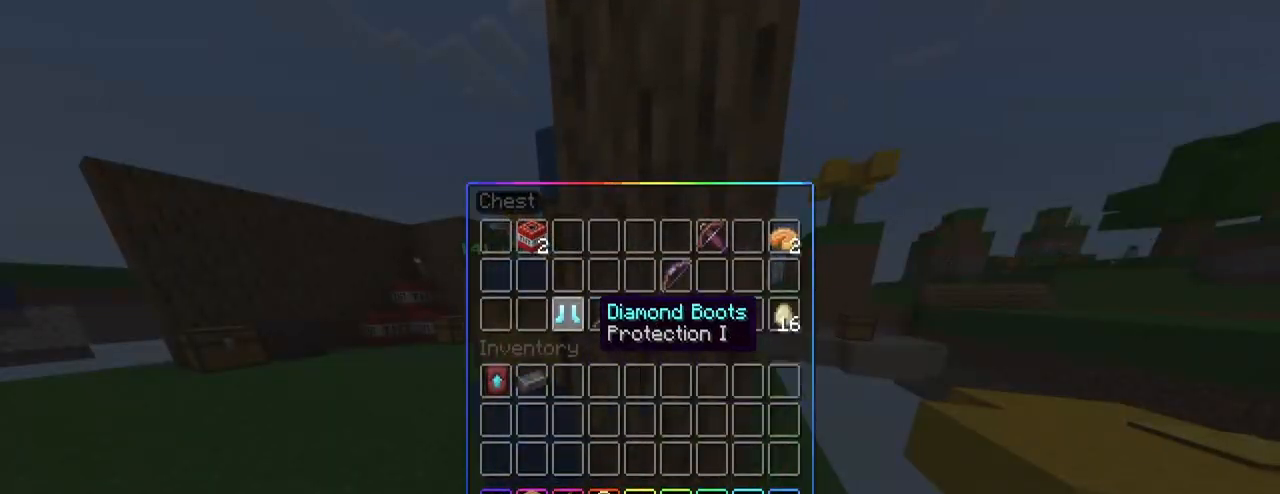
{"keys": ["w"], "mouse": [], "mouse_move": "still", "events": [[33, "mouse_left", "down"], [83, "e", "down"], [83, "mouse_left", "up"], [83, "shift", "up"], [167, "e", "up"], [167, "w", "down"], [417, "4", "down"], [417, "5", "down"], [450, "4", "up"], [450, "5", "up"]]}
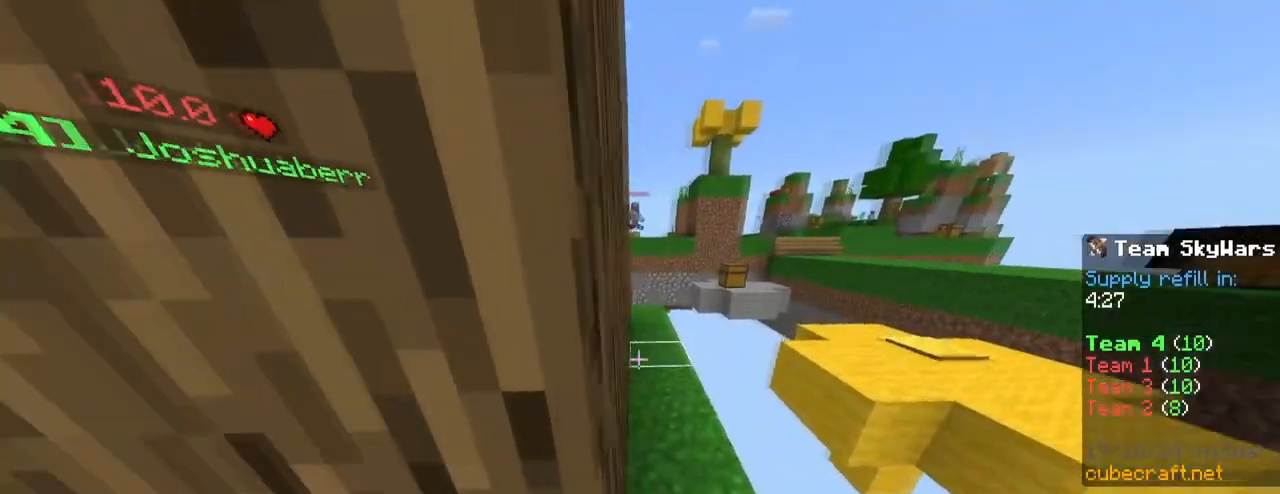
{"keys": ["w"], "mouse": [], "mouse_move": "still", "events": [[283, "mouse_right", "down"], [433, "mouse_right", "up"]]}
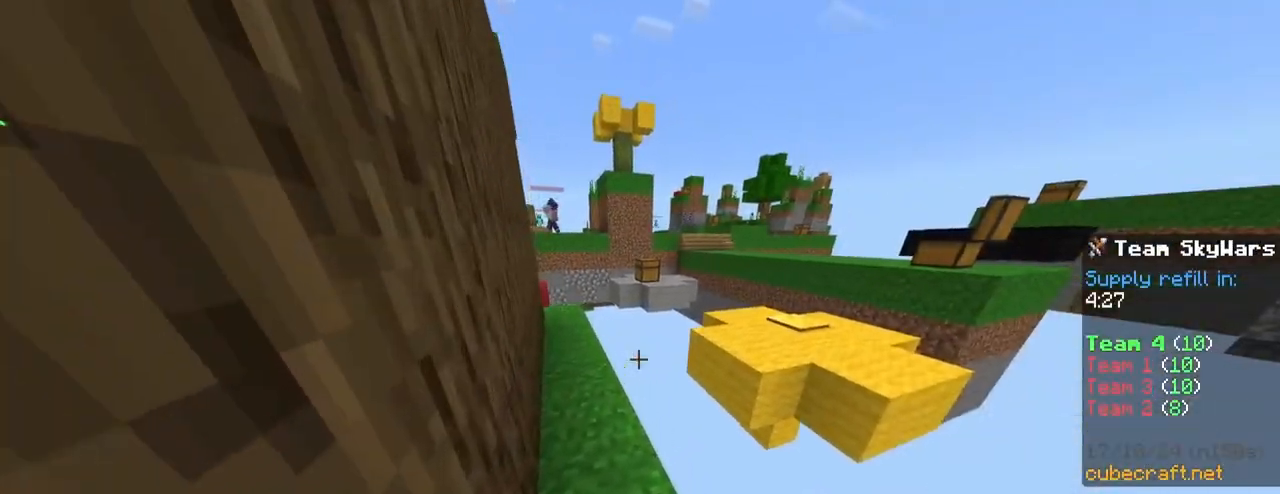
{"keys": ["space", "w"], "mouse": [], "mouse_move": "still", "events": [[17, "mouse_wheel", "down"], [67, "mouse_wheel", "up"], [117, "a", "down"], [167, "mouse_wheel", "down"], [200, "mouse_wheel", "up"], [250, "a", "up"], [483, "space", "down"]]}
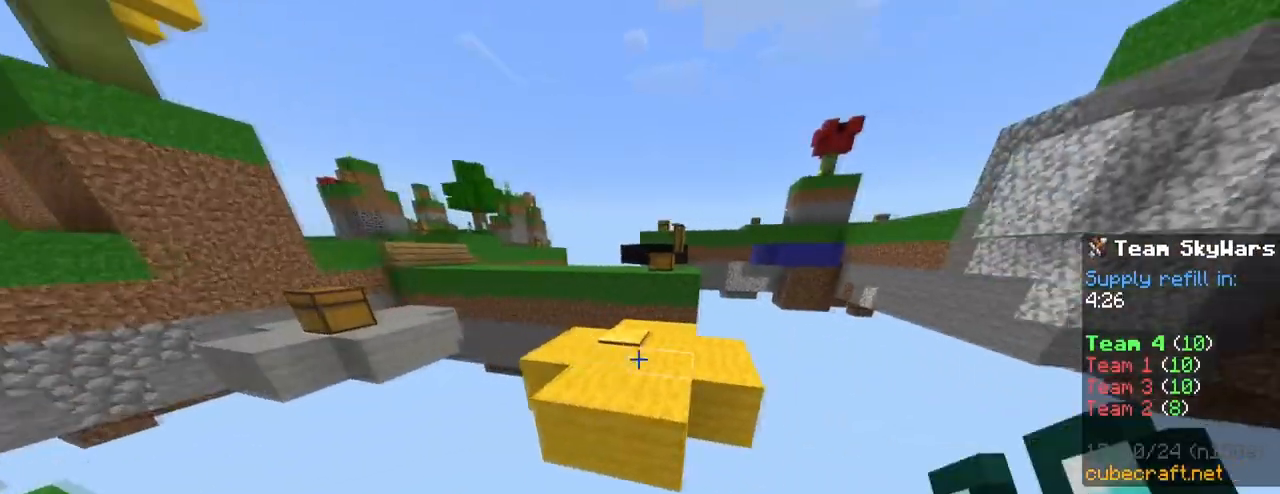
{"keys": ["w"], "mouse": [], "mouse_move": "still", "events": [[167, "space", "up"], [217, "a", "down"], [500, "a", "up"]]}
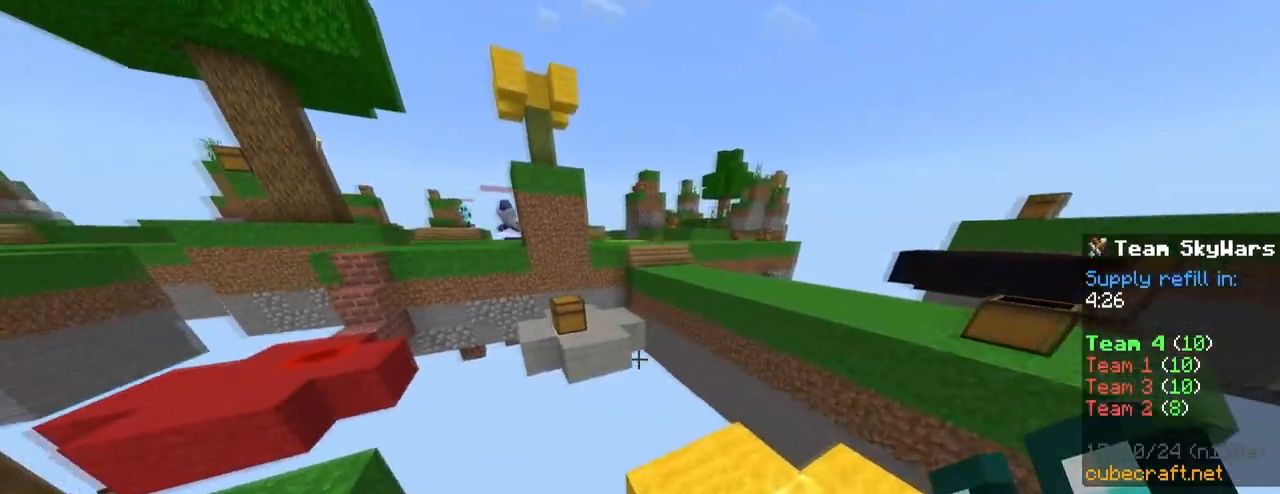
{"keys": ["w"], "mouse": [], "mouse_move": "still", "events": [[100, "q", "down"], [233, "q", "up"]]}
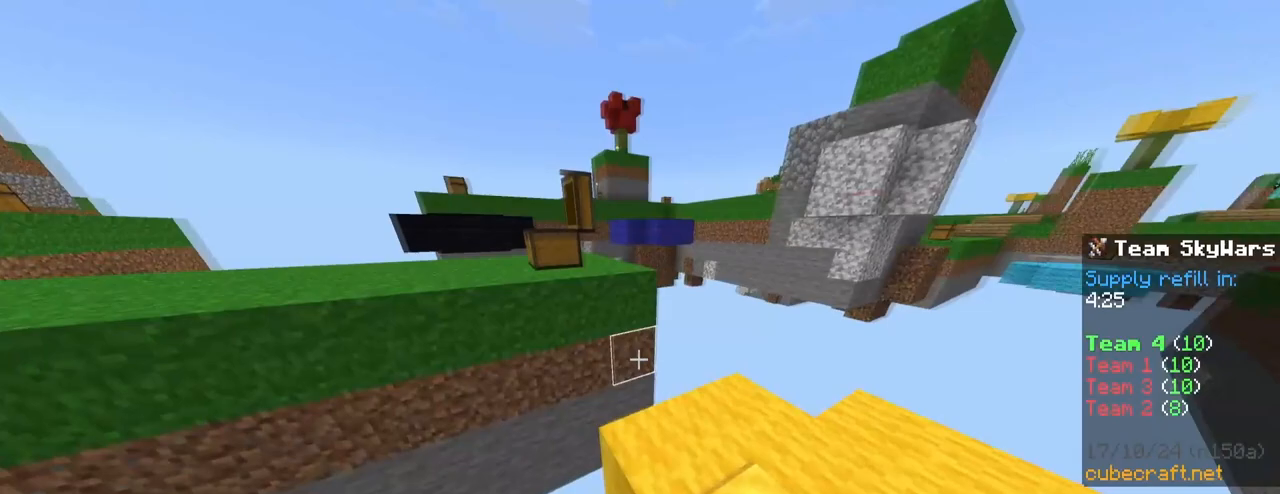
{"keys": ["1", "space", "w"], "mouse": [], "mouse_move": "still", "events": [[17, "d", "down"], [167, "d", "up"], [400, "space", "down"], [483, "1", "down"]]}
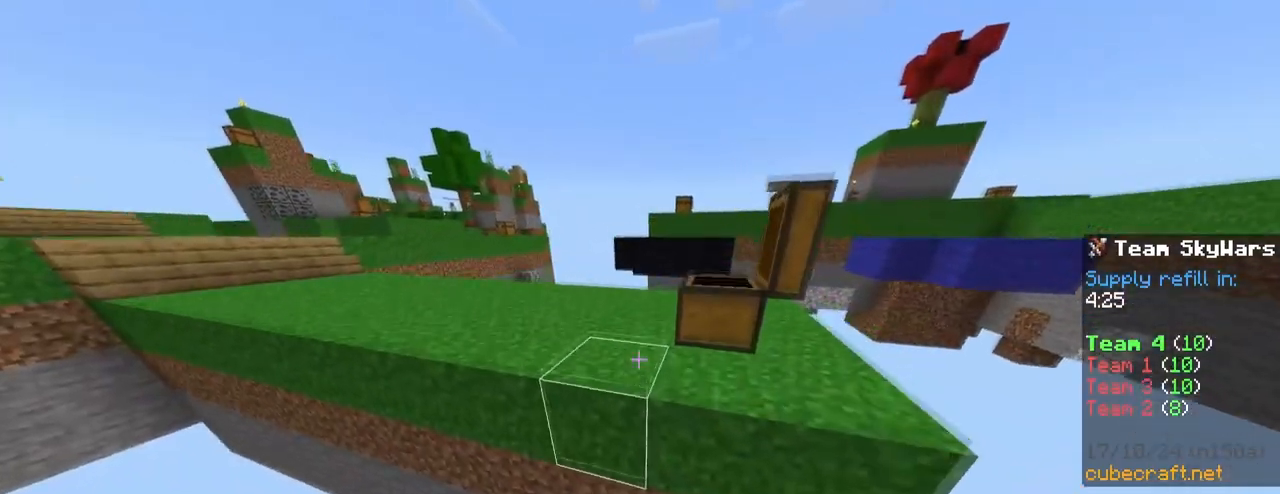
{"keys": [], "mouse": [], "mouse_move": "still", "events": [[33, "space", "up"], [133, "1", "up"], [167, "mouse_right", "down"], [267, "mouse_right", "up"], [267, "w", "up"]]}
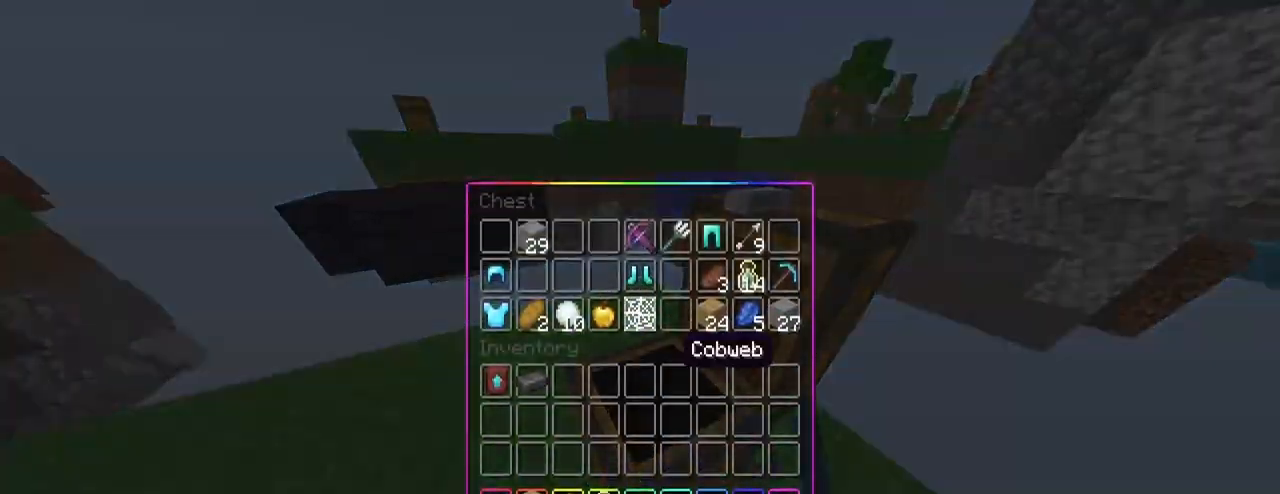
{"keys": ["shift"], "mouse": [], "mouse_move": "still", "events": [[150, "shift", "down"]]}
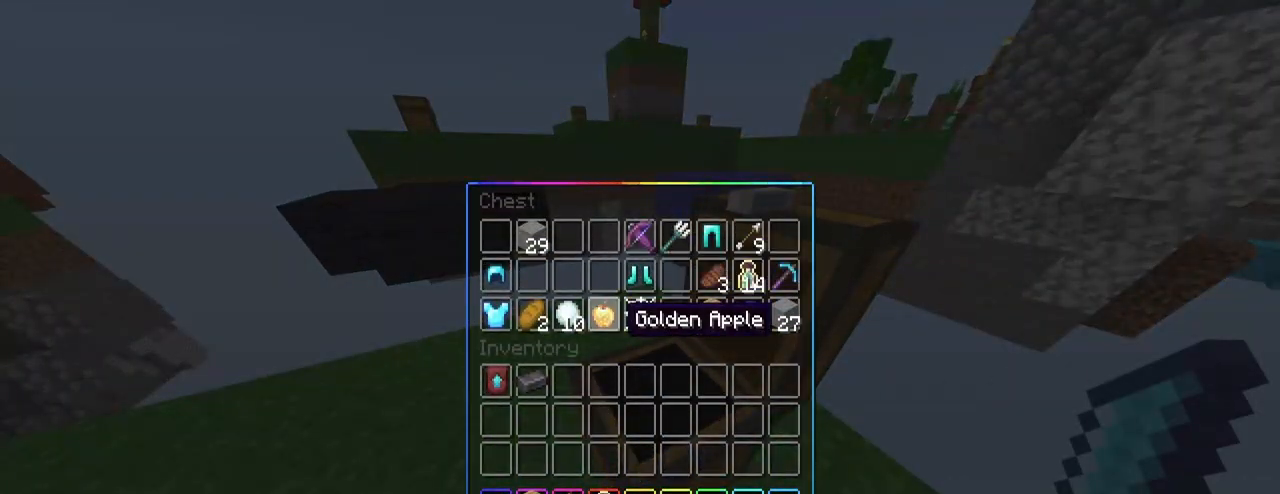
{"keys": ["w"], "mouse": [], "mouse_move": "still", "events": [[17, "mouse_left", "down"], [117, "mouse_left", "up"], [200, "shift", "up"], [250, "e", "down"], [350, "a", "down"], [350, "w", "down"], [400, "e", "up"], [483, "a", "up"]]}
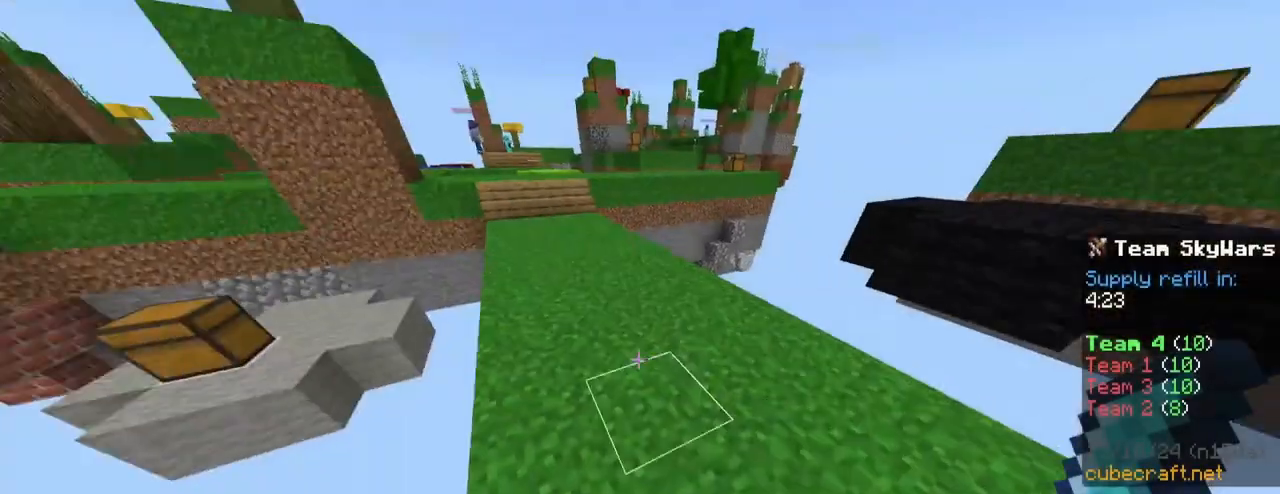
{"keys": ["d", "w"], "mouse": [], "mouse_move": "still", "events": [[83, "d", "down"], [133, "space", "down"], [317, "space", "up"]]}
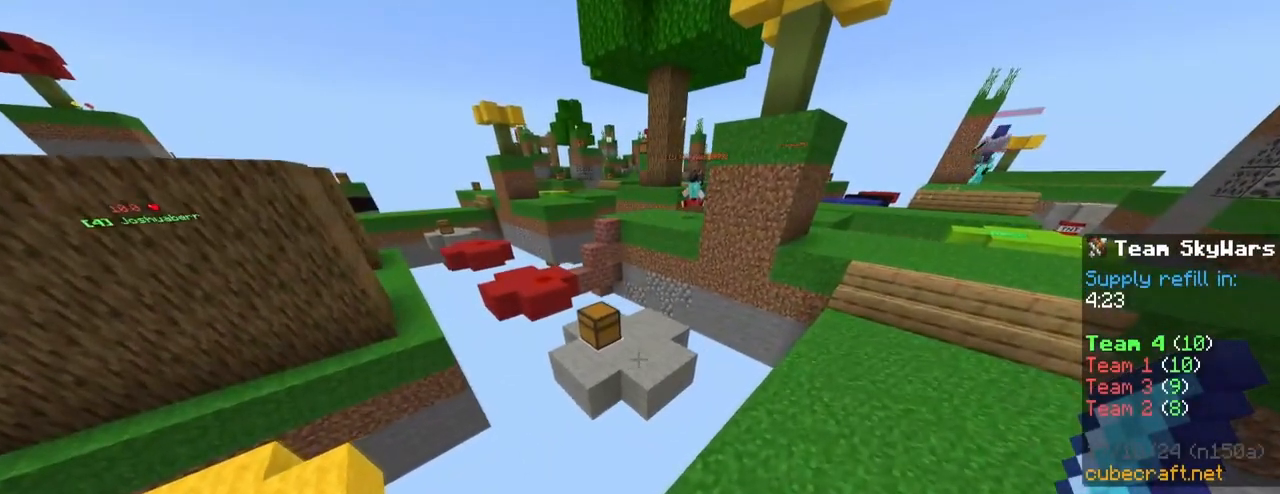
{"keys": ["d", "shift", "w"], "mouse": ["right"], "mouse_move": "still", "events": [[383, "shift", "down"], [417, "mouse_right", "down"]]}
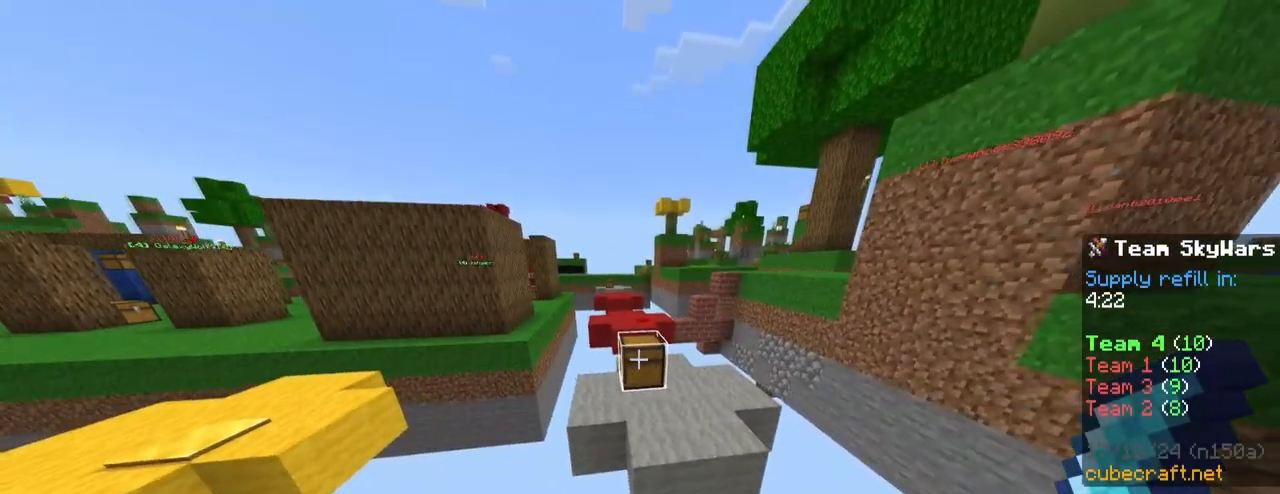
{"keys": [], "mouse": [], "mouse_move": "still", "events": [[67, "mouse_right", "up"], [67, "w", "up"], [200, "shift", "up"], [250, "d", "up"], [350, "mouse_right", "down"], [483, "mouse_right", "up"]]}
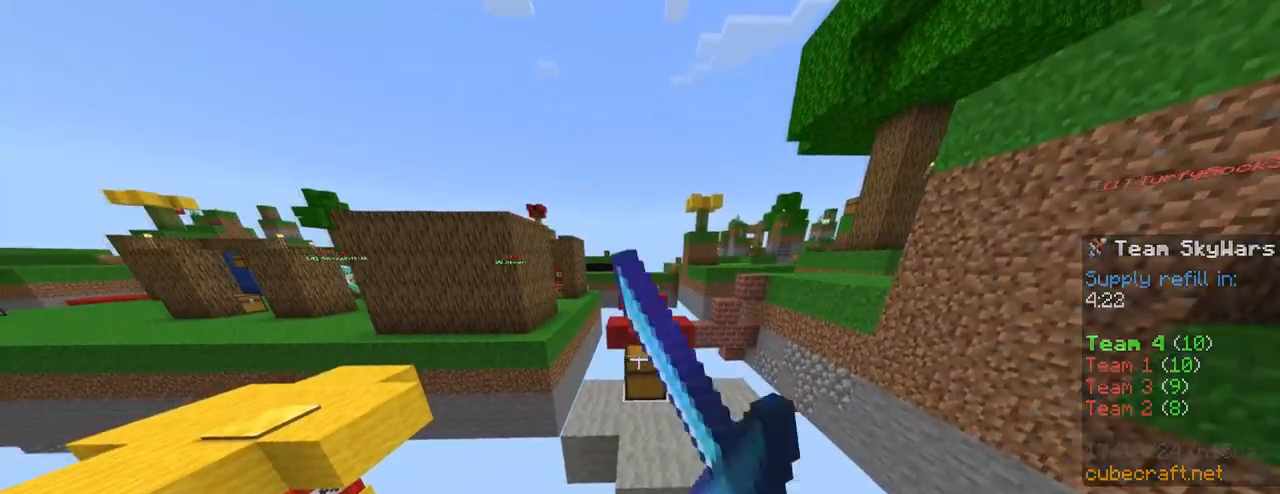
{"keys": ["shift"], "mouse": [], "mouse_move": "left", "events": [[367, "shift", "down"]]}
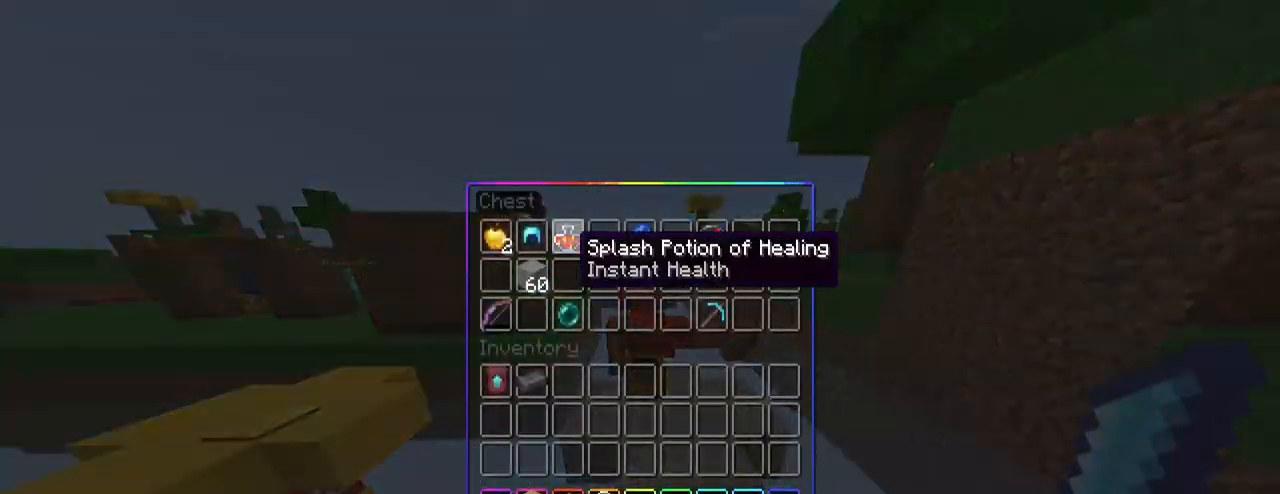
{"keys": ["shift"], "mouse": [], "mouse_move": "up-left", "events": [[233, "mouse_left", "down"], [283, "mouse_left", "up"]]}
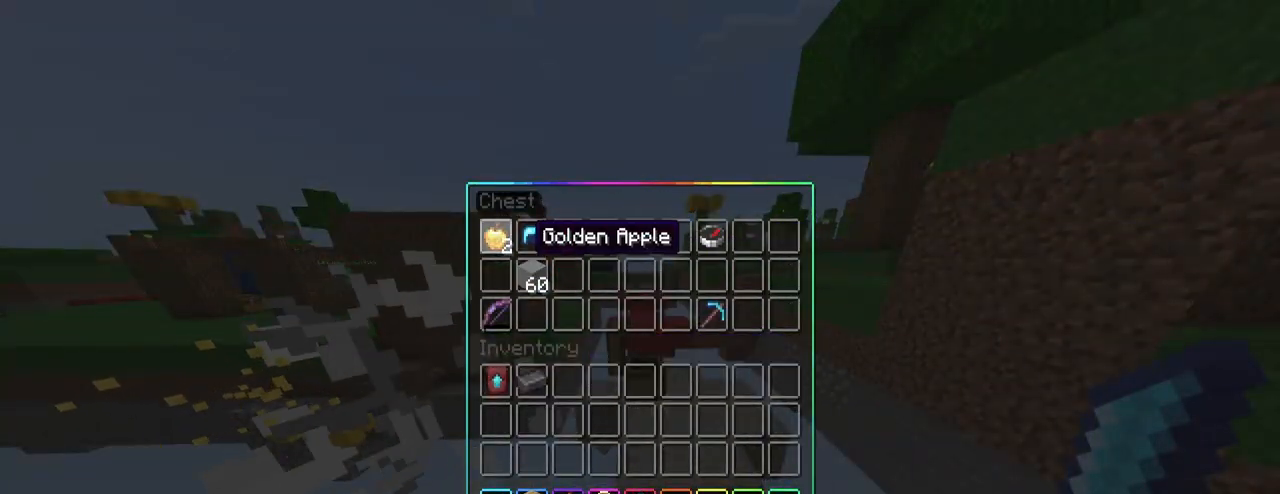
{"keys": ["shift"], "mouse": ["left"], "mouse_move": "still", "events": [[17, "mouse_left", "down"], [67, "mouse_left", "up"], [483, "mouse_left", "down"]]}
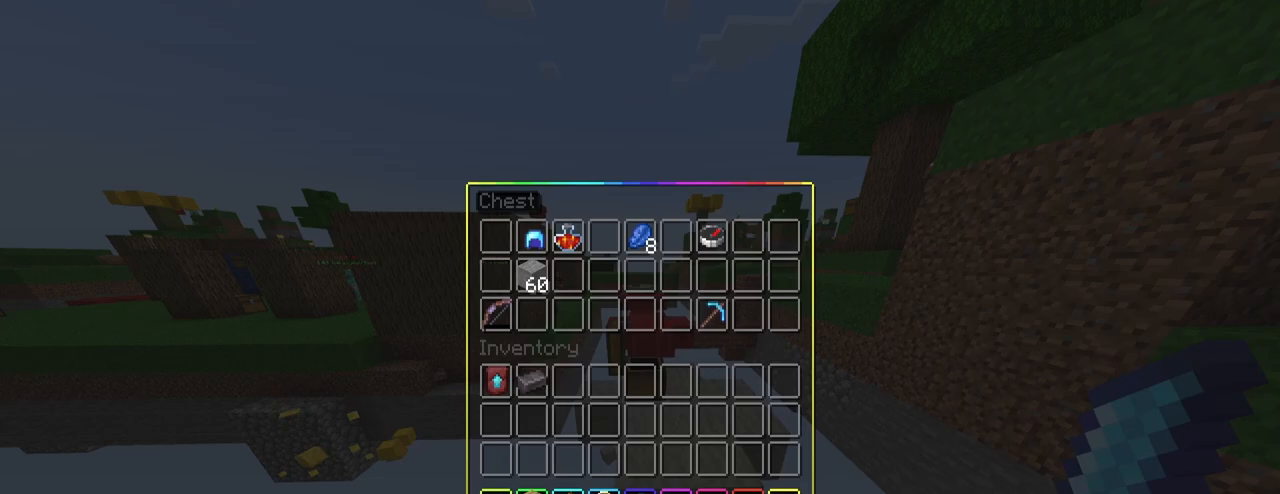
{"keys": ["d", "space", "w"], "mouse": ["wheel"], "mouse_move": "still", "events": [[33, "mouse_left", "up"], [83, "e", "down"], [133, "shift", "up"], [217, "e", "up"], [217, "w", "down"], [317, "d", "down"], [400, "space", "down"], [500, "mouse_wheel", "down"]]}
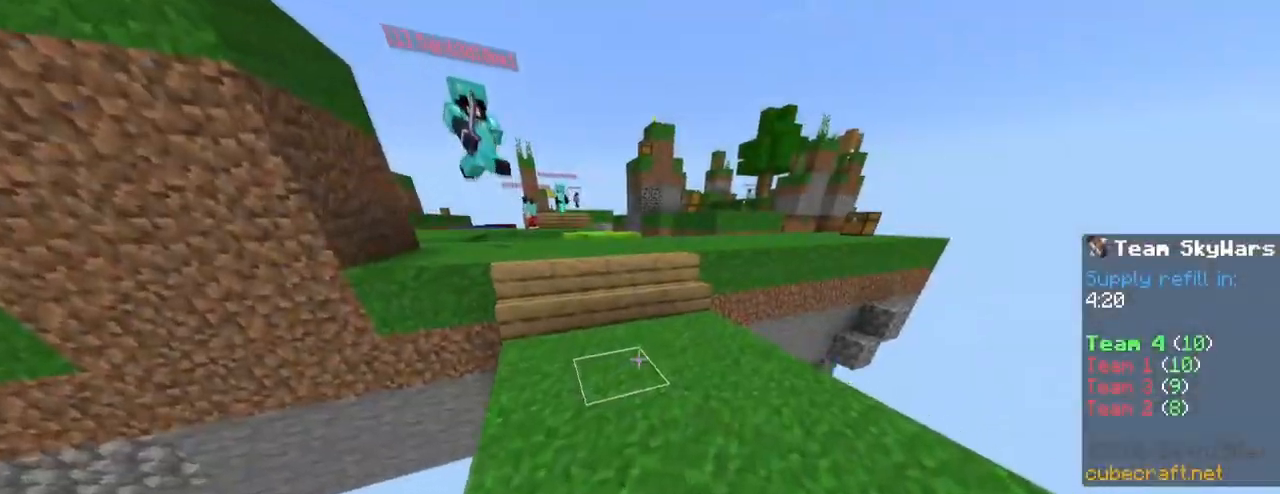
{"keys": ["w"], "mouse": [], "mouse_move": "still", "events": [[50, "mouse_wheel", "up"], [100, "d", "up"], [100, "space", "up"], [150, "mouse_right", "down"], [233, "mouse_right", "up"], [383, "1", "down"], [383, "mouse_left", "down"], [467, "1", "up"], [467, "mouse_left", "up"]]}
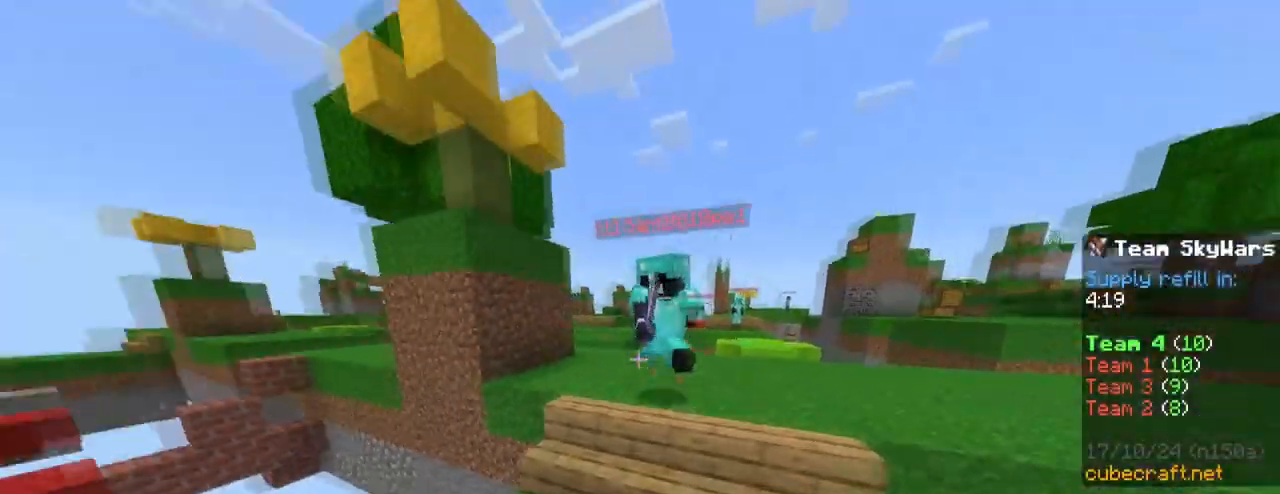
{"keys": ["a"], "mouse": ["left"], "mouse_move": "still", "events": [[17, "mouse_left", "down"], [67, "mouse_left", "up"], [117, "mouse_left", "down"], [150, "a", "down"], [150, "mouse_left", "up"], [200, "mouse_left", "down"], [250, "mouse_left", "up"], [300, "mouse_left", "down"], [350, "mouse_left", "up"], [400, "mouse_left", "down"], [433, "mouse_left", "up"], [433, "w", "up"], [483, "mouse_left", "down"]]}
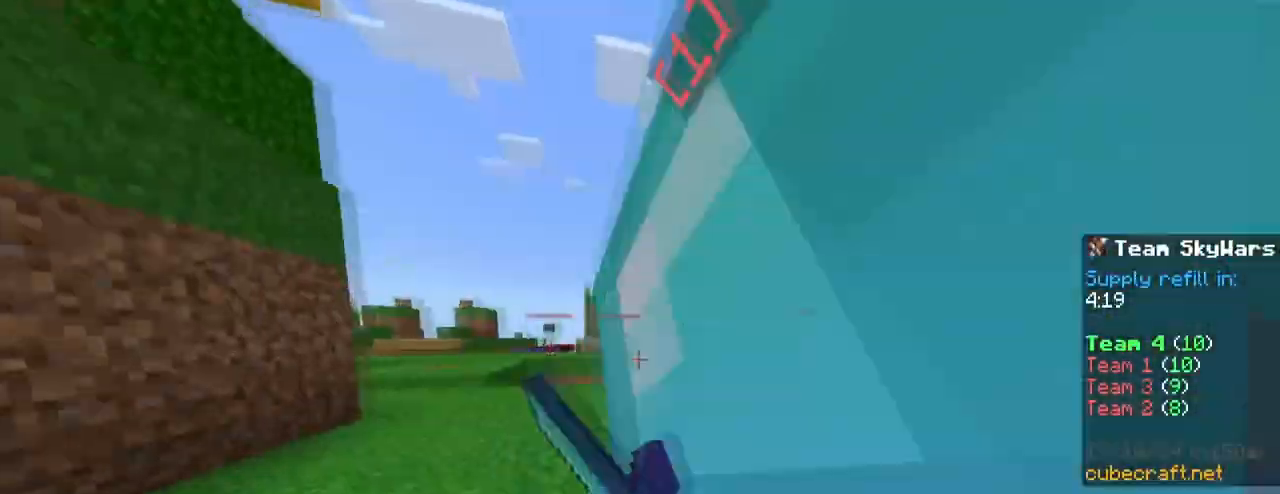
{"keys": ["w"], "mouse": [], "mouse_move": "still", "events": [[33, "d", "down"], [83, "a", "up"], [133, "mouse_left", "up"], [183, "mouse_left", "down"], [217, "mouse_left", "up"], [267, "mouse_left", "down"], [267, "w", "down"], [317, "mouse_left", "up"], [367, "mouse_left", "down"], [417, "d", "up"], [417, "mouse_left", "up"], [467, "mouse_left", "down"], [500, "mouse_left", "up"]]}
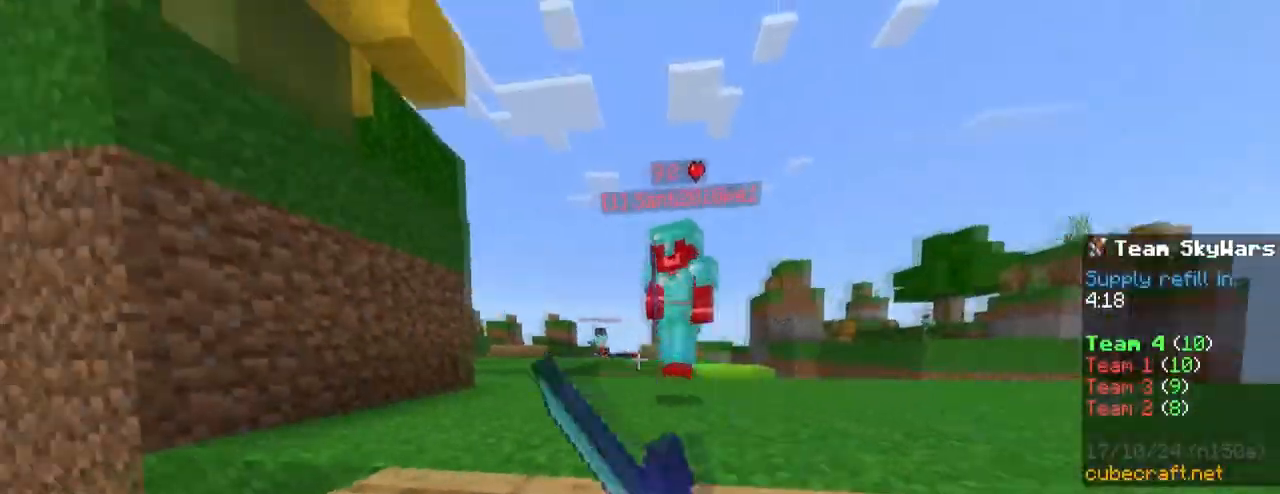
{"keys": ["d", "w"], "mouse": [], "mouse_move": "still", "events": [[50, "mouse_left", "down"], [100, "mouse_left", "up"], [150, "mouse_left", "down"], [183, "mouse_left", "up"], [233, "mouse_left", "down"], [283, "mouse_left", "up"], [333, "mouse_left", "down"], [383, "mouse_left", "up"], [417, "d", "down"], [417, "mouse_left", "down"], [467, "mouse_left", "up"]]}
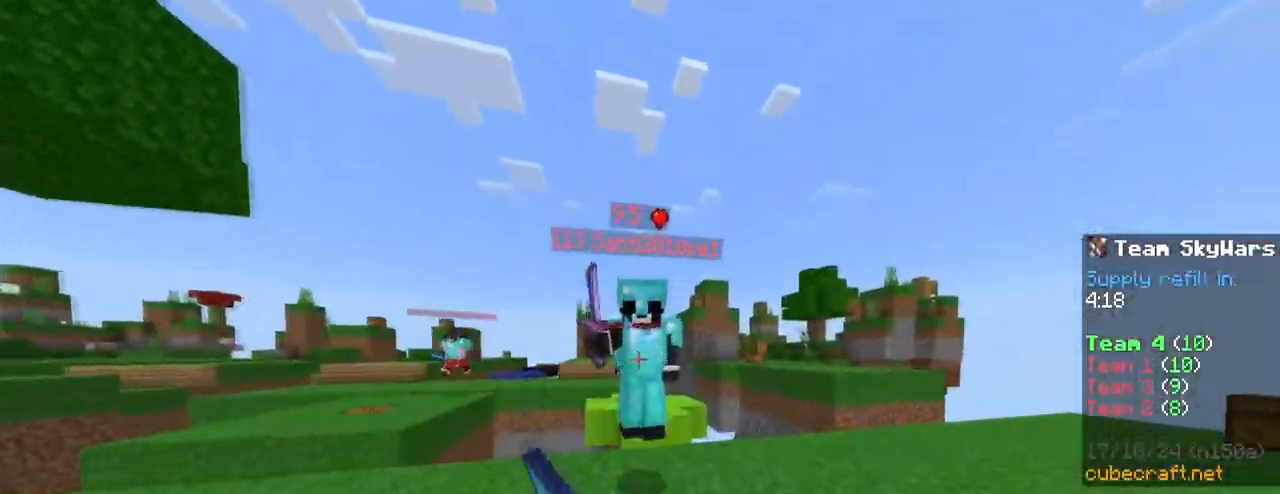
{"keys": ["a", "w"], "mouse": [], "mouse_move": "still", "events": [[17, "mouse_left", "down"], [67, "mouse_left", "up"], [117, "mouse_left", "down"], [117, "w", "up"], [300, "a", "down"], [350, "d", "up"], [350, "w", "down"], [483, "mouse_left", "up"]]}
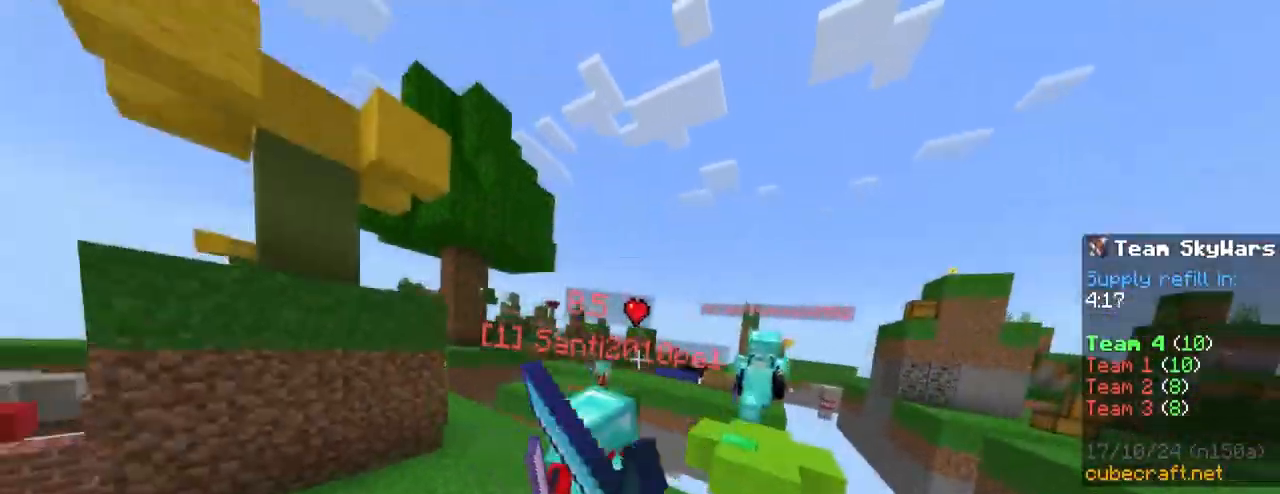
{"keys": ["a", "w"], "mouse": ["left"], "mouse_move": "still", "events": [[33, "mouse_left", "down"], [83, "mouse_left", "up"], [133, "mouse_left", "down"], [183, "mouse_left", "up"], [217, "mouse_left", "down"], [267, "mouse_left", "up"], [317, "mouse_left", "down"], [367, "mouse_left", "up"], [417, "mouse_left", "down"], [450, "mouse_left", "up"], [500, "mouse_left", "down"]]}
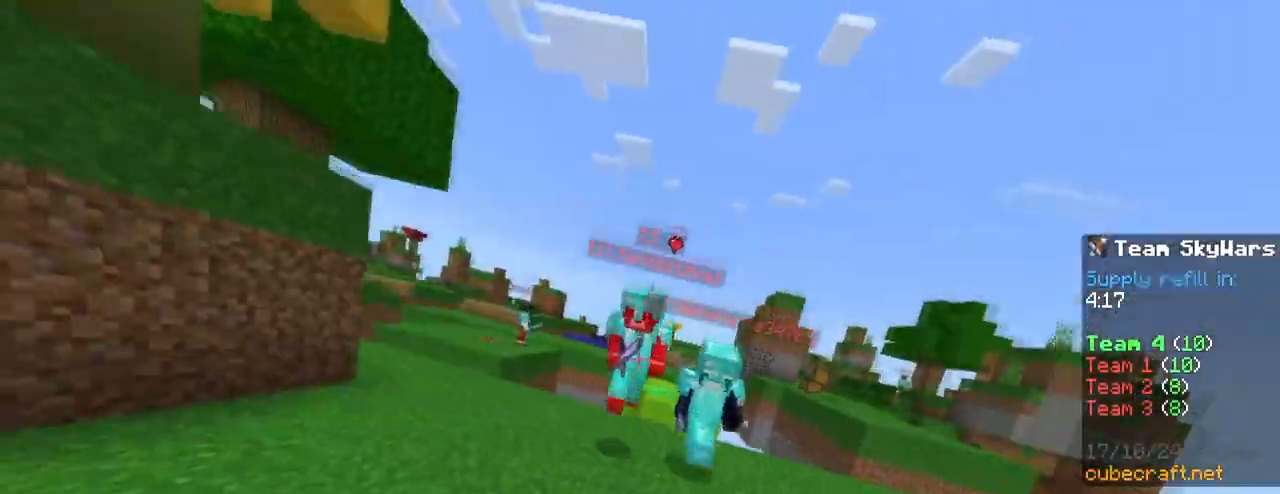
{"keys": ["d", "w"], "mouse": ["left"], "mouse_move": "still", "events": [[50, "mouse_left", "up"], [100, "mouse_left", "down"], [150, "mouse_left", "up"], [183, "mouse_left", "down"], [233, "a", "up"], [233, "mouse_left", "up"], [283, "d", "down"], [283, "mouse_left", "down"], [333, "mouse_left", "up"], [383, "mouse_left", "down"], [433, "mouse_left", "up"], [483, "mouse_left", "down"]]}
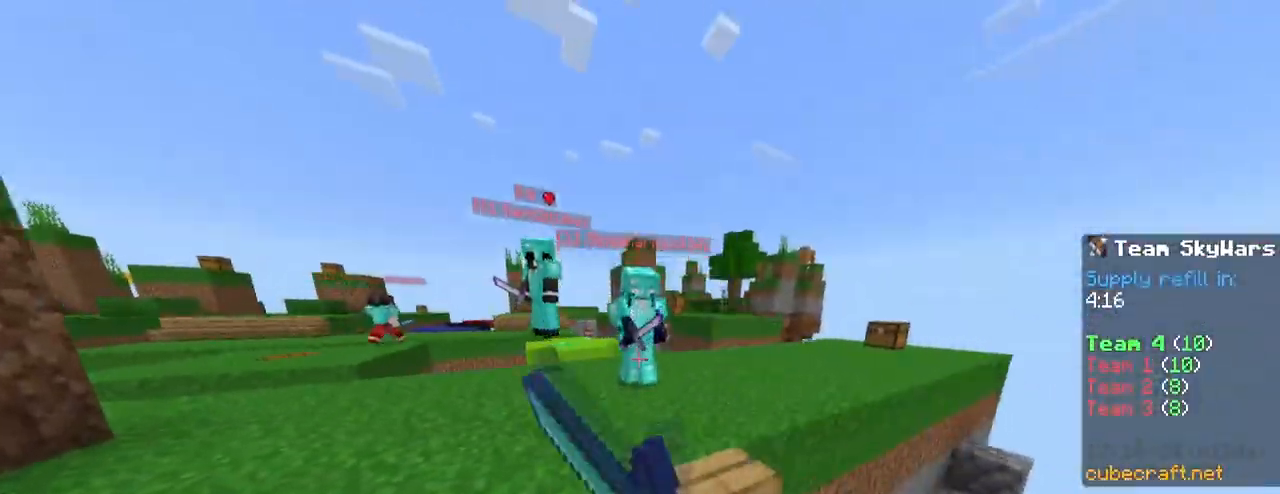
{"keys": ["d", "w"], "mouse": ["left"], "mouse_move": "still", "events": [[17, "mouse_left", "up"], [67, "mouse_left", "down"], [117, "d", "up"], [250, "mouse_left", "up"], [300, "mouse_left", "down"], [400, "d", "down"], [450, "mouse_left", "up"], [483, "mouse_left", "down"]]}
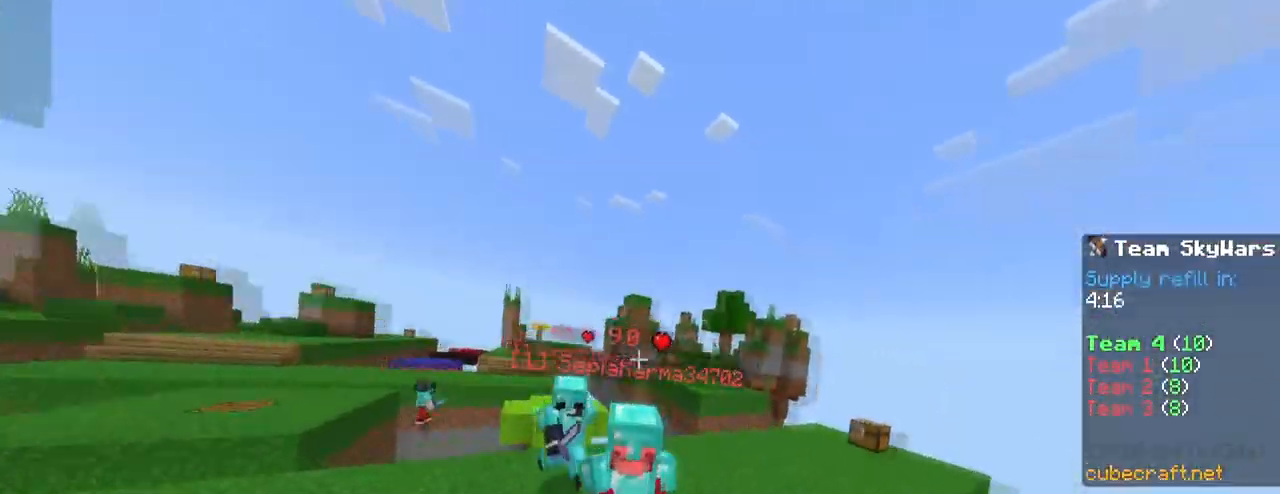
{"keys": ["d", "w"], "mouse": ["left"], "mouse_move": "still", "events": [[33, "a", "down"], [33, "d", "up"], [33, "mouse_left", "up"], [83, "mouse_left", "down"], [133, "mouse_left", "up"], [167, "a", "up"], [167, "mouse_left", "down"], [317, "d", "down"], [317, "mouse_left", "up"], [367, "mouse_left", "down"]]}
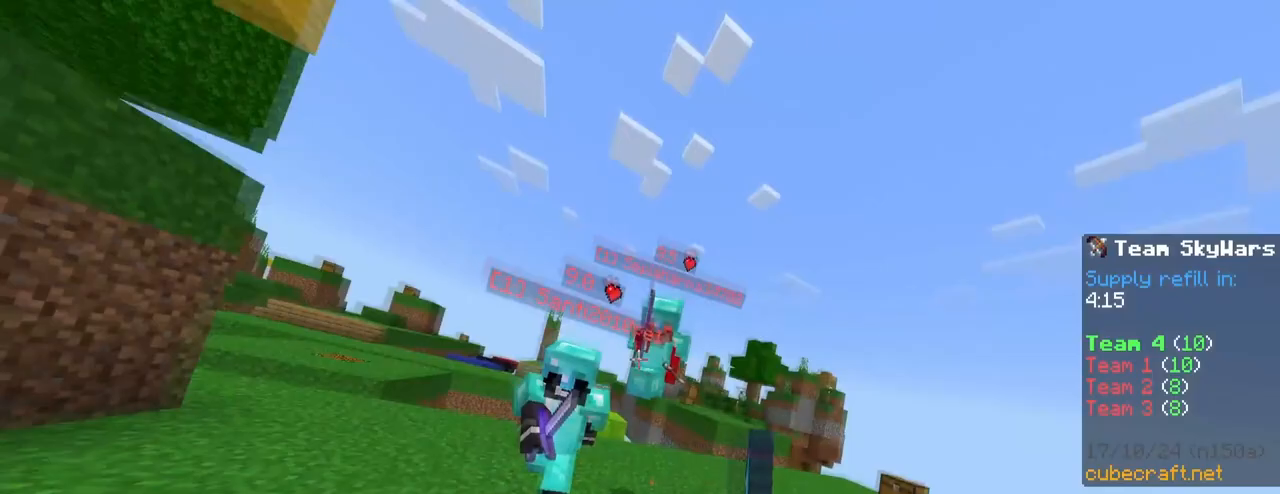
{"keys": ["d", "s"], "mouse": [], "mouse_move": "still", "events": [[100, "w", "up"], [150, "a", "down"], [183, "mouse_left", "up"], [183, "s", "down"], [233, "mouse_left", "down"], [283, "a", "up"], [283, "mouse_left", "up"]]}
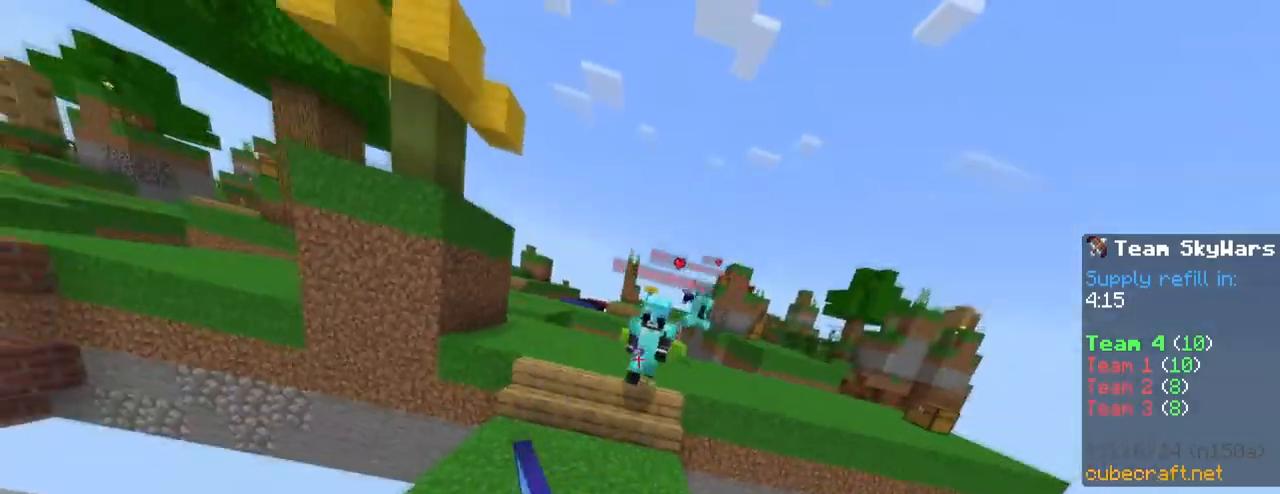
{"keys": ["w"], "mouse": [], "mouse_move": "still", "events": [[67, "a", "down"], [67, "d", "up"], [117, "mouse_left", "down"], [117, "s", "up"], [250, "a", "up"], [250, "w", "down"], [300, "mouse_left", "up"], [350, "mouse_left", "down"], [400, "mouse_left", "up"]]}
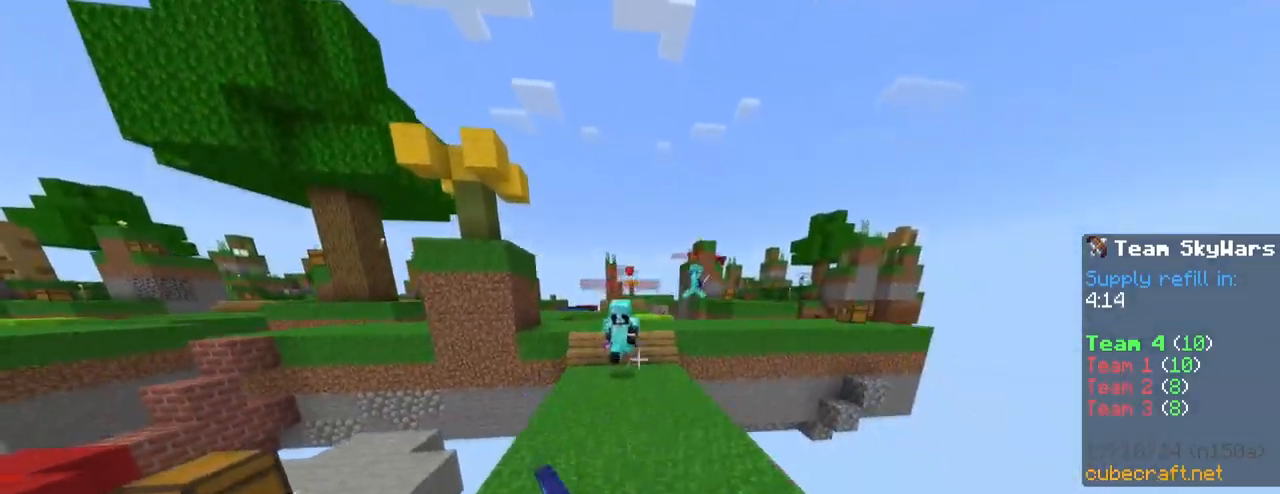
{"keys": ["d", "w"], "mouse": ["left"], "mouse_move": "still", "events": [[83, "d", "down"], [217, "mouse_left", "down"], [267, "mouse_left", "up"], [317, "mouse_left", "down"], [367, "mouse_left", "up"], [400, "mouse_left", "down"], [450, "mouse_left", "up"], [500, "mouse_left", "down"]]}